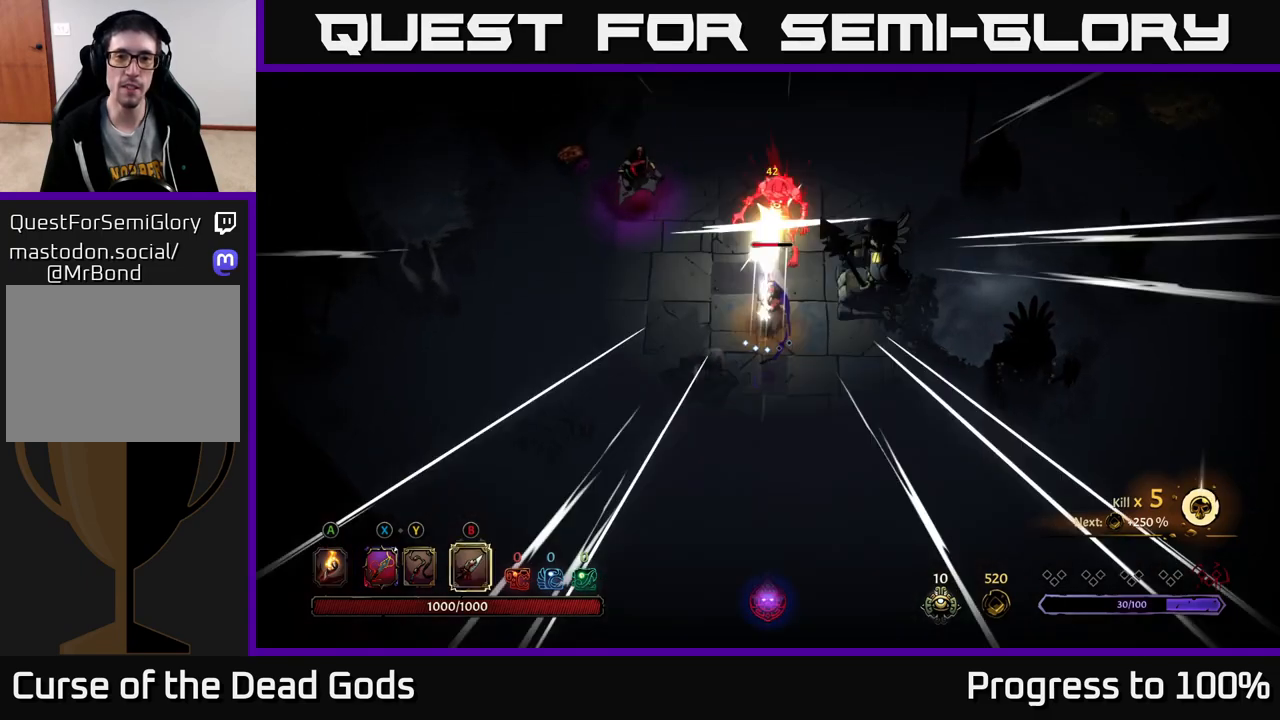
Gameplay with a controller (Xbox layout); each line is a JSON object with the inputs held at the frame after it. "events" lists button and stick changes between this image and that frame as [ms after this image, input, new state], when the widget could be followed in between.
{"buttons": [], "left_stick": "center", "right_stick": "center", "events": [[83, "B", "up"], [500, "left_stick", "center"]]}
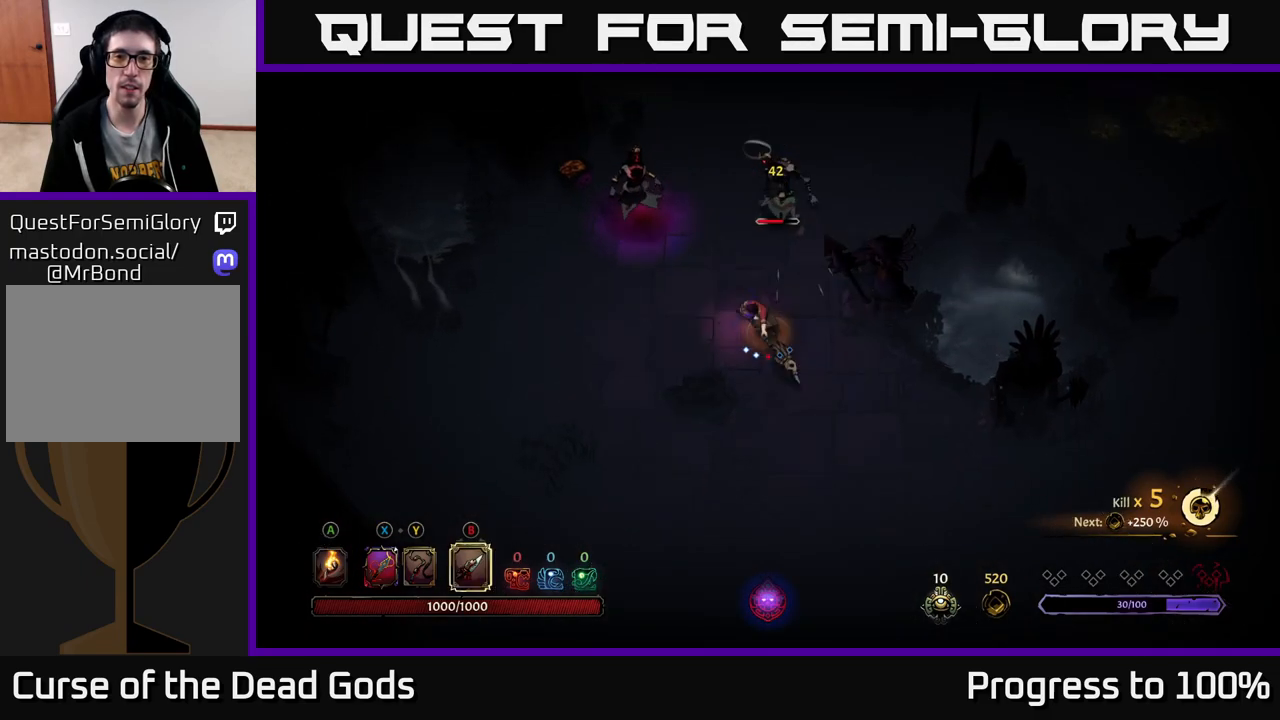
{"buttons": [], "left_stick": "center", "right_stick": "center", "events": []}
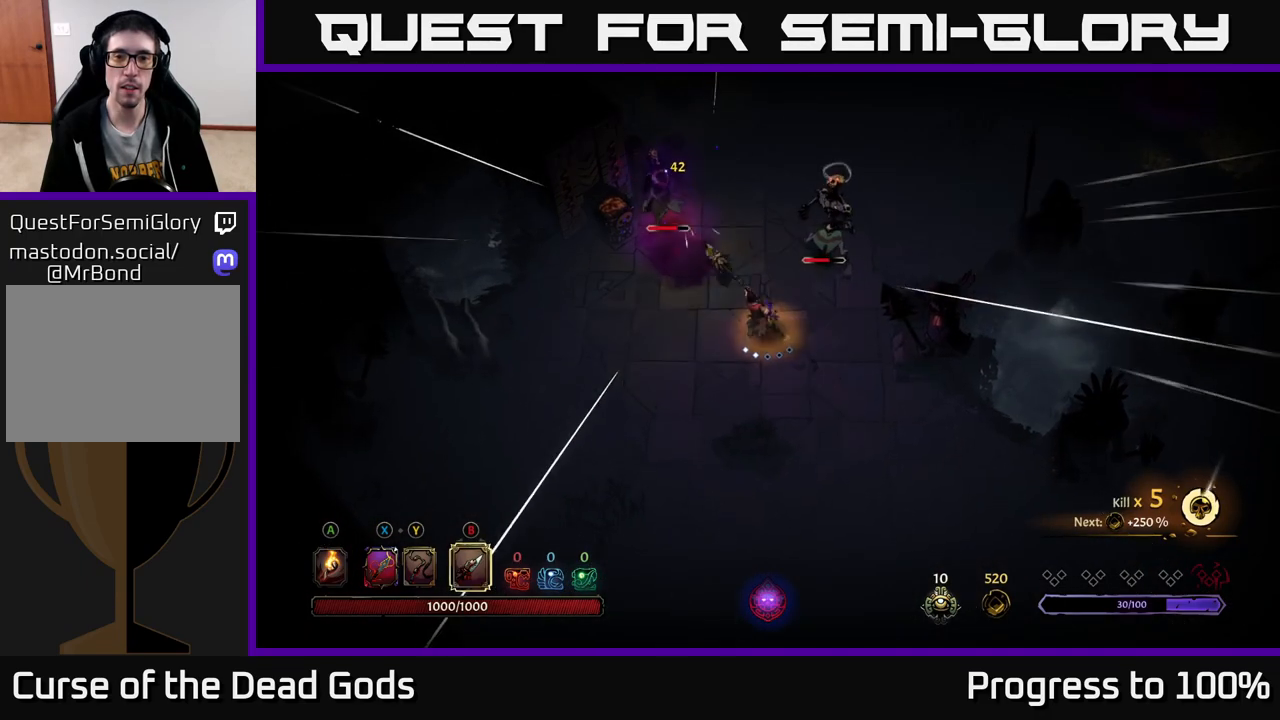
{"buttons": [], "left_stick": "up-right", "right_stick": "center", "events": [[50, "left_stick", "down"], [133, "X", "down"], [217, "X", "up"], [283, "left_stick", "up-right"], [317, "X", "down"], [383, "X", "up"]]}
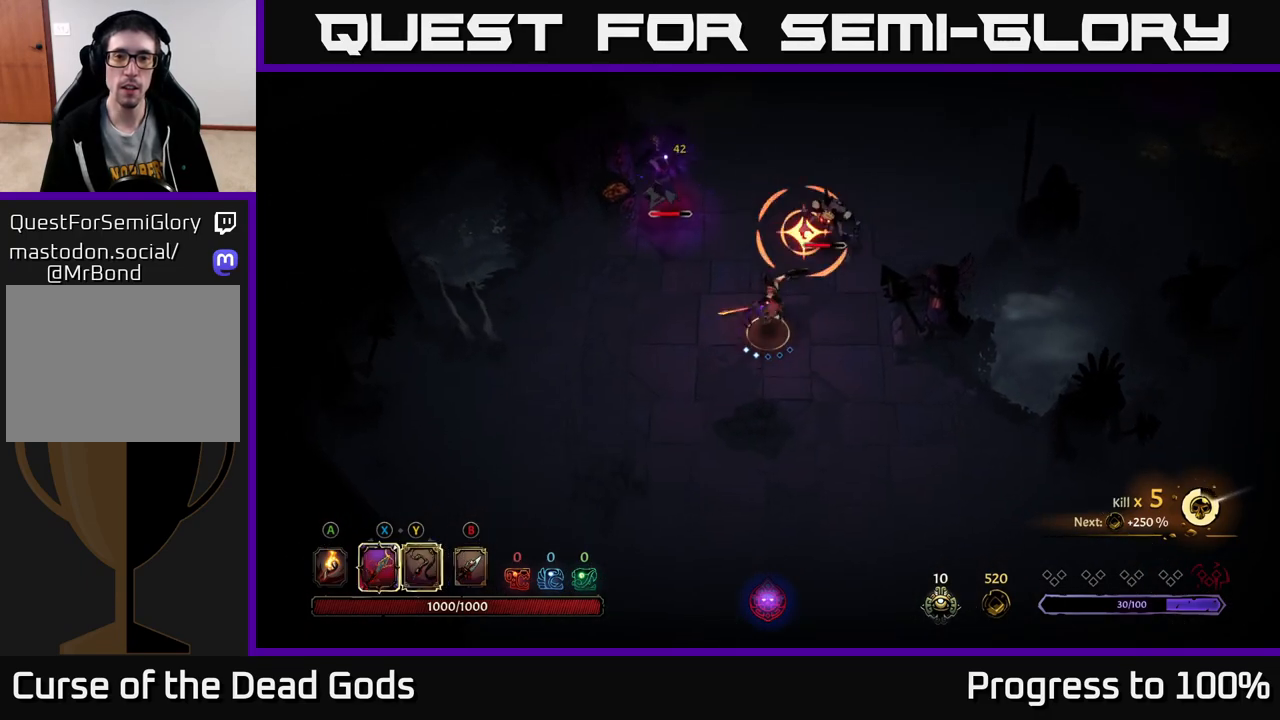
{"buttons": [], "left_stick": "up-right", "right_stick": "center", "events": [[217, "X", "down"], [317, "X", "up"]]}
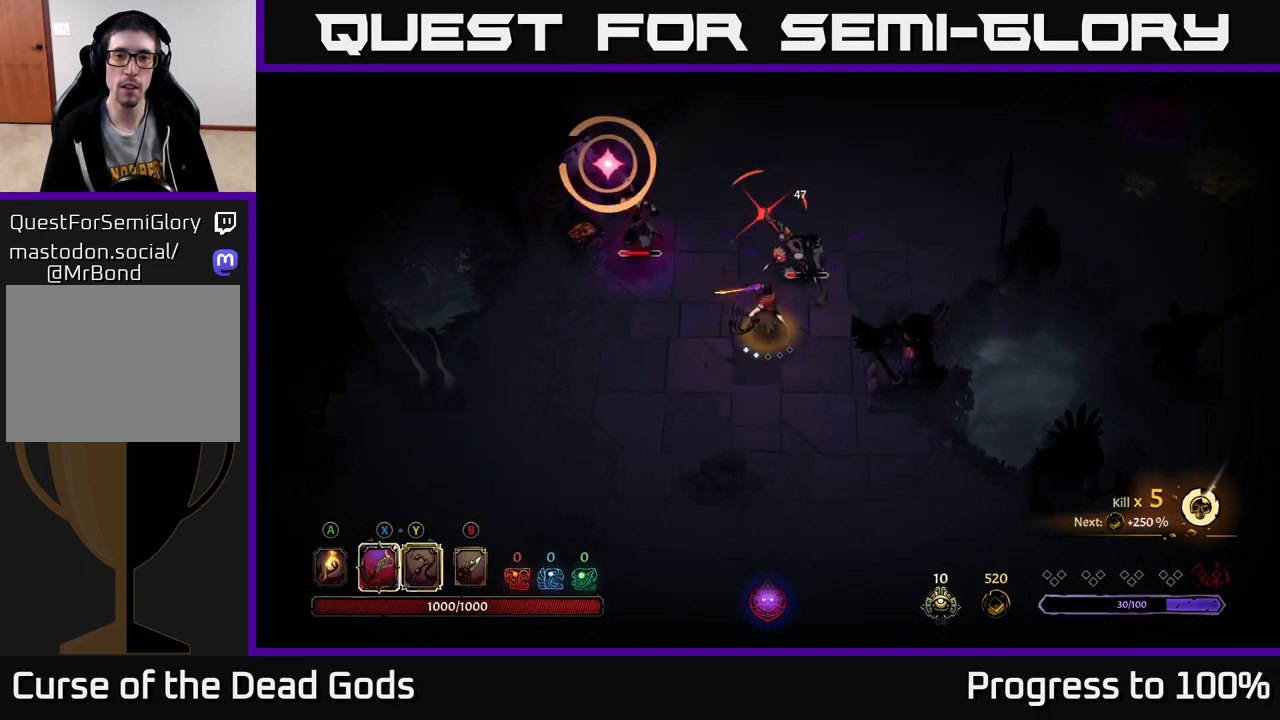
{"buttons": [], "left_stick": "up-right", "right_stick": "center", "events": [[50, "R2", "down"], [233, "R2", "up"]]}
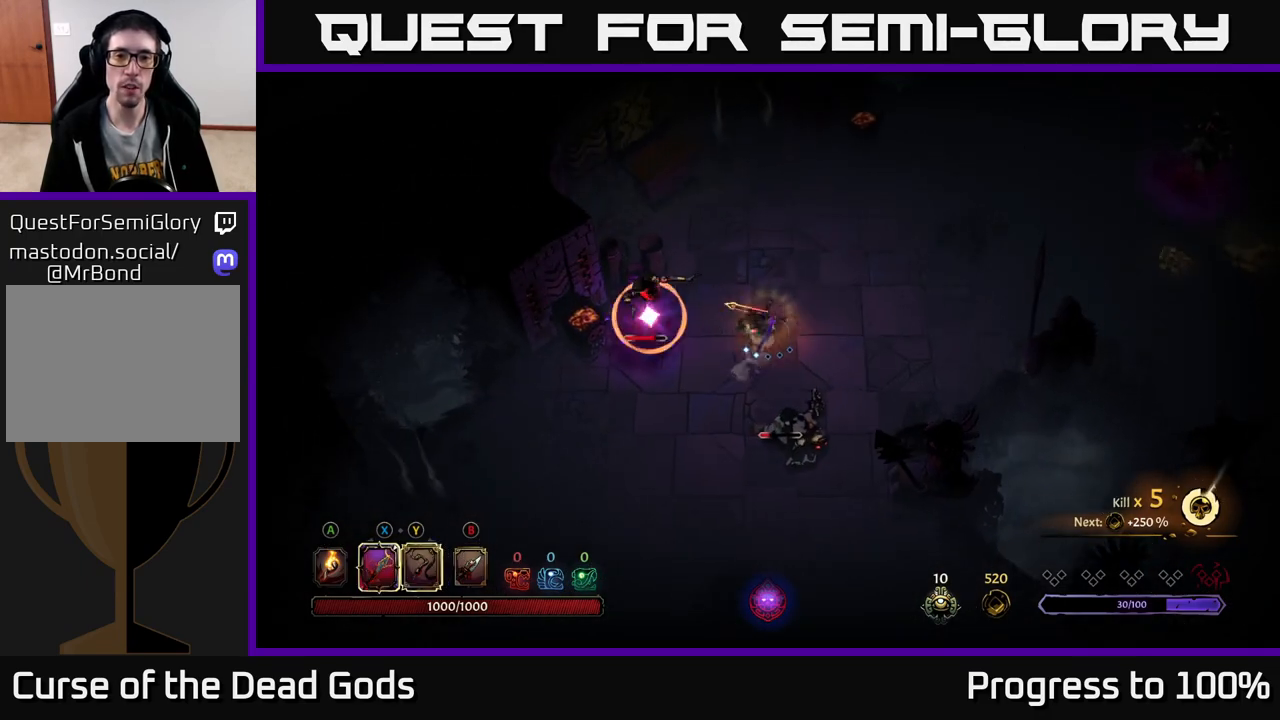
{"buttons": [], "left_stick": "up-right", "right_stick": "center", "events": [[117, "R2", "down"], [233, "R2", "up"], [317, "left_stick", "up"], [433, "left_stick", "up-right"]]}
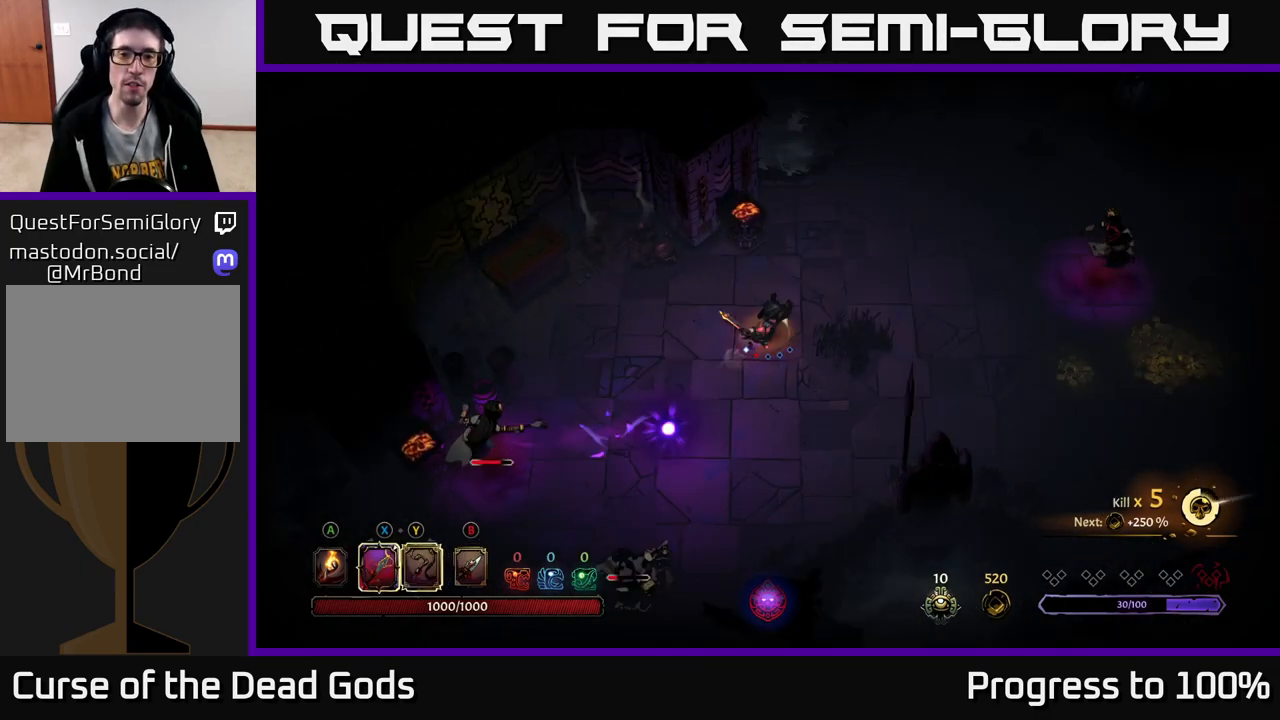
{"buttons": [], "left_stick": "down-left", "right_stick": "center", "events": [[117, "left_stick", "left"], [267, "left_stick", "down-left"]]}
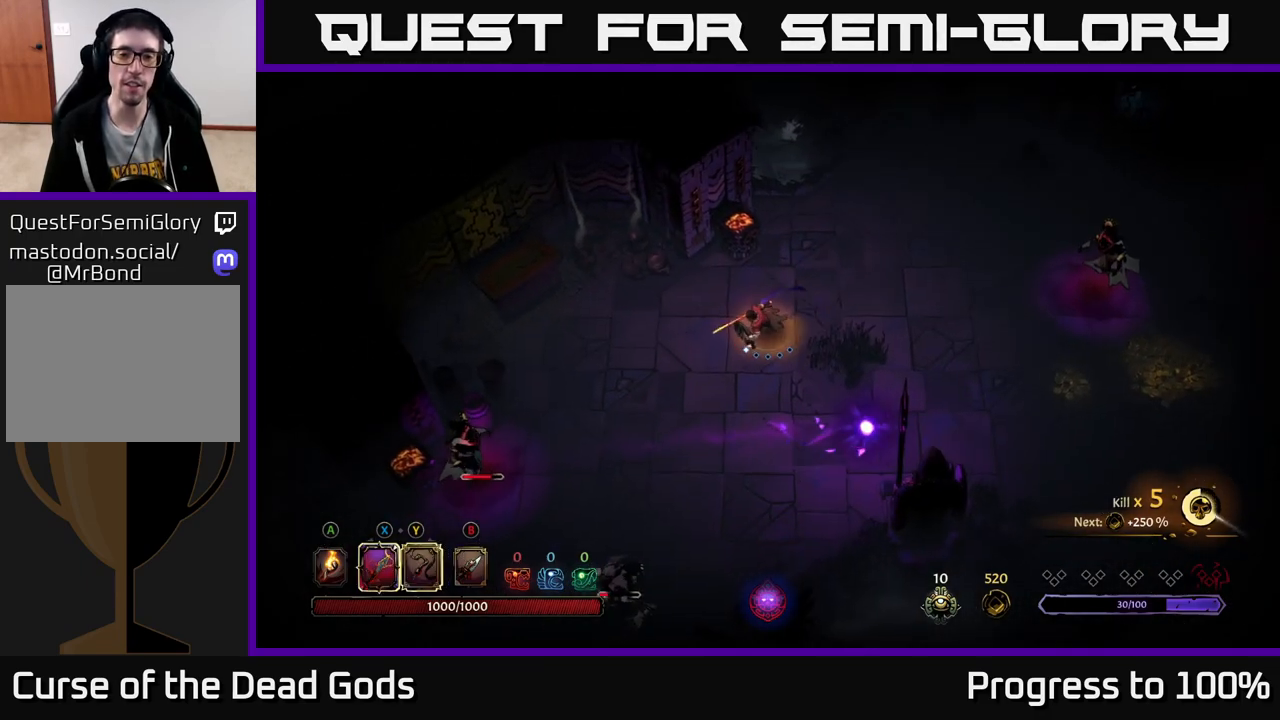
{"buttons": [], "left_stick": "down-left", "right_stick": "center", "events": []}
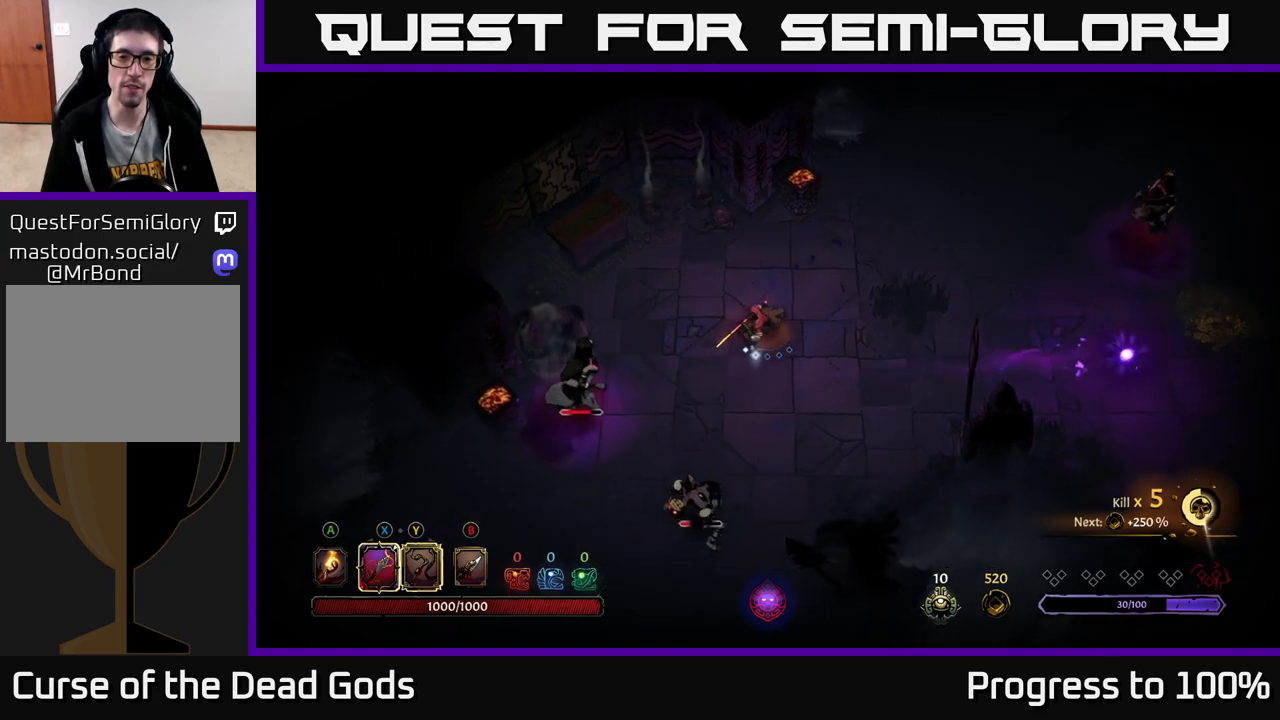
{"buttons": [], "left_stick": "down-left", "right_stick": "center", "events": []}
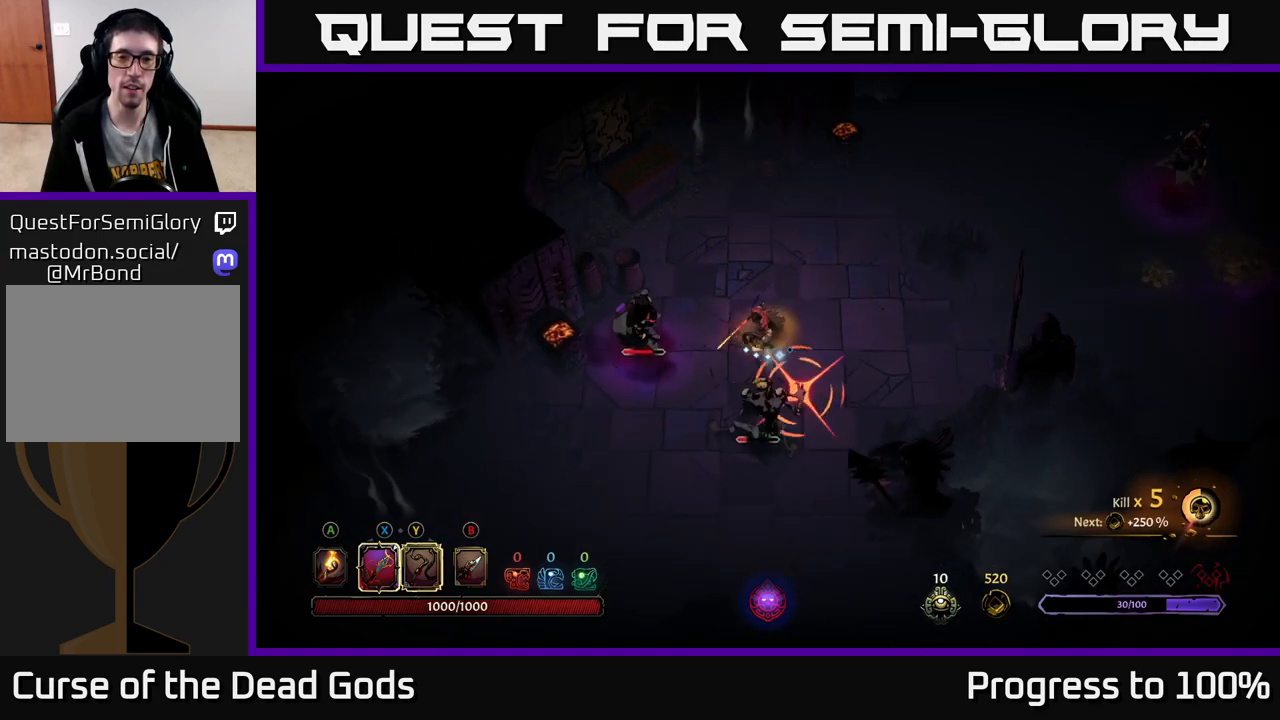
{"buttons": ["R2"], "left_stick": "down-left", "right_stick": "center", "events": [[17, "X", "down"], [83, "X", "up"], [433, "R2", "down"]]}
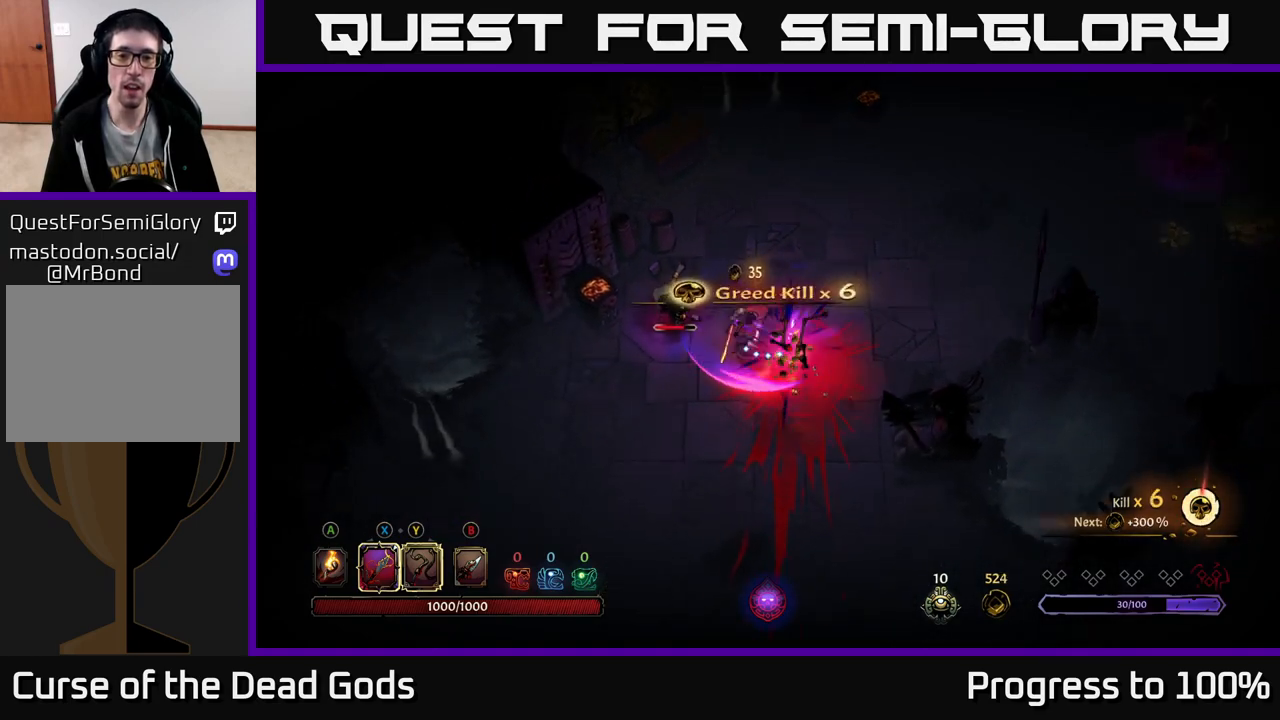
{"buttons": [], "left_stick": "up", "right_stick": "center", "events": [[100, "R2", "up"], [267, "left_stick", "center"], [417, "left_stick", "up"]]}
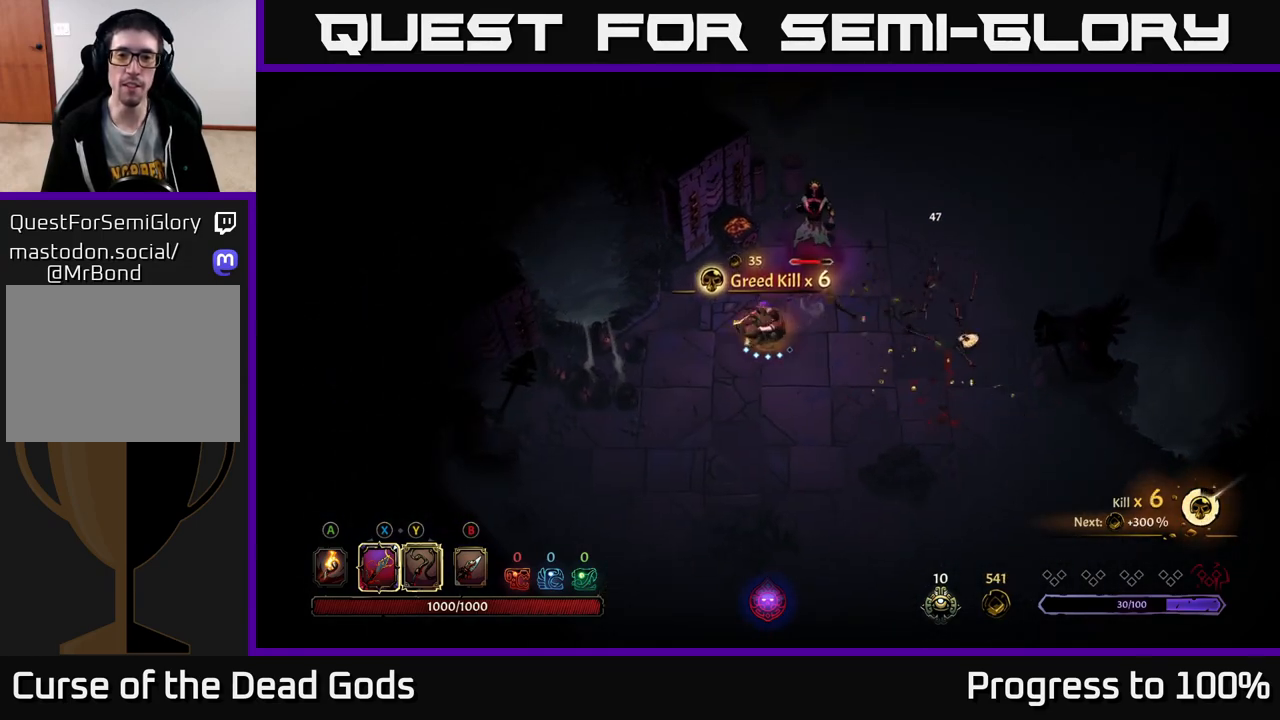
{"buttons": ["X"], "left_stick": "up-right", "right_stick": "center", "events": [[17, "X", "down"], [100, "left_stick", "up-right"], [117, "X", "up"], [433, "X", "down"]]}
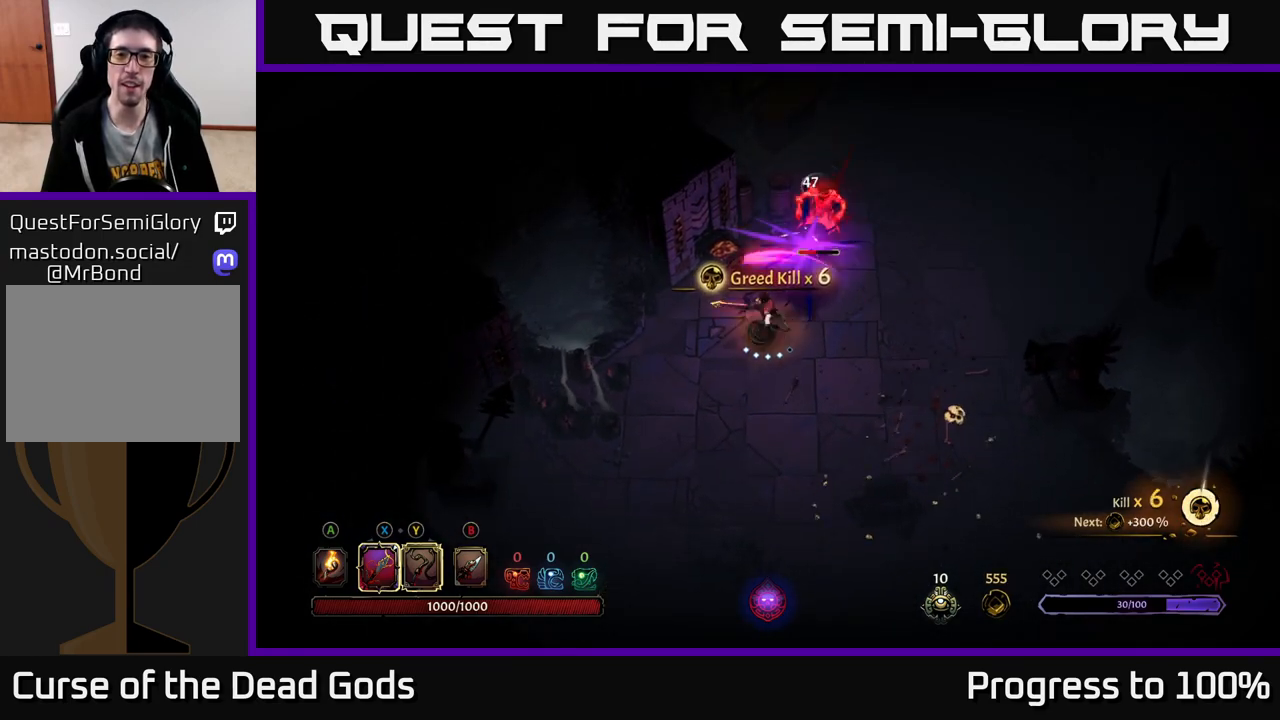
{"buttons": [], "left_stick": "up-right", "right_stick": "center", "events": [[50, "X", "up"], [333, "X", "down"], [417, "X", "up"]]}
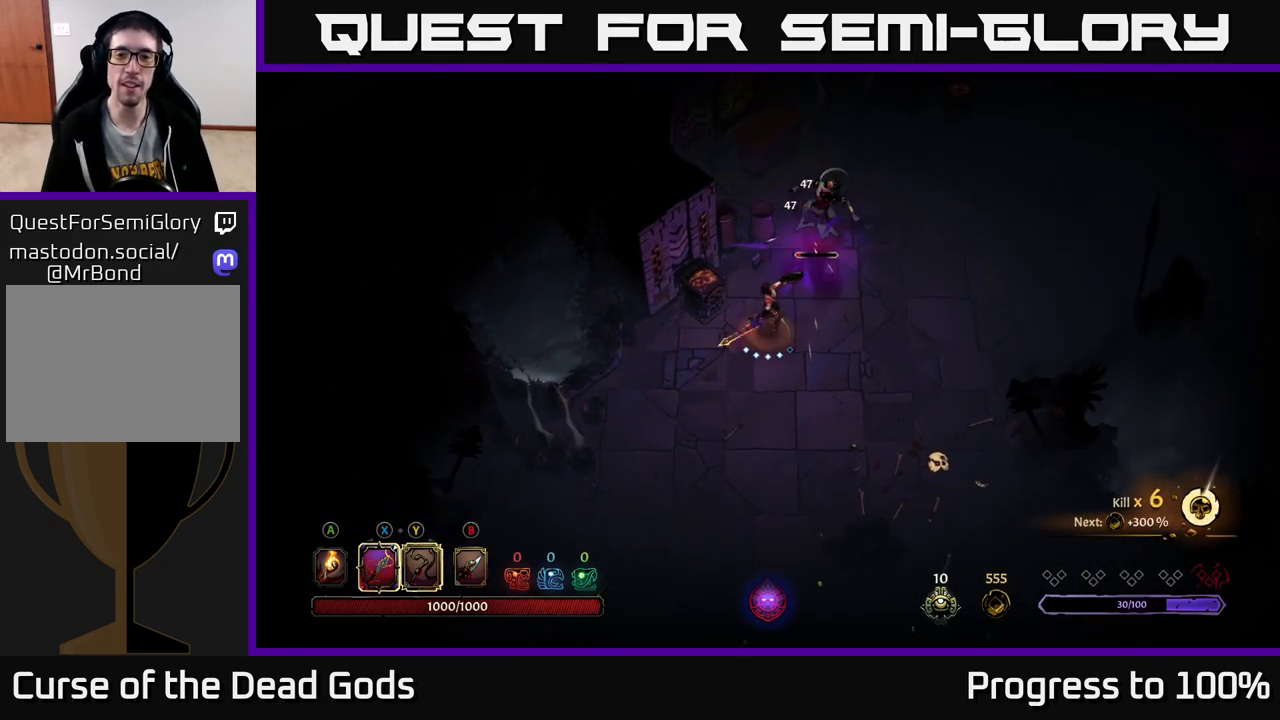
{"buttons": [], "left_stick": "center", "right_stick": "center", "events": [[283, "left_stick", "center"]]}
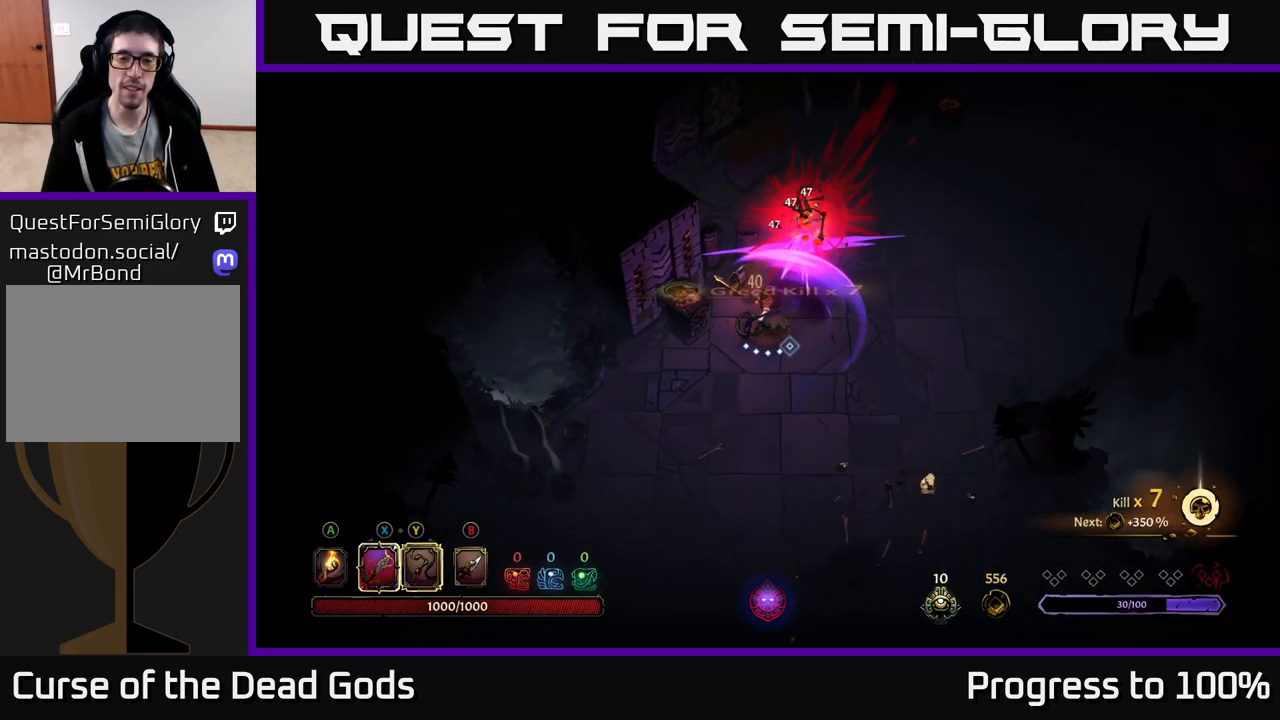
{"buttons": [], "left_stick": "up-right", "right_stick": "center", "events": [[50, "left_stick", "up"], [200, "left_stick", "up-right"]]}
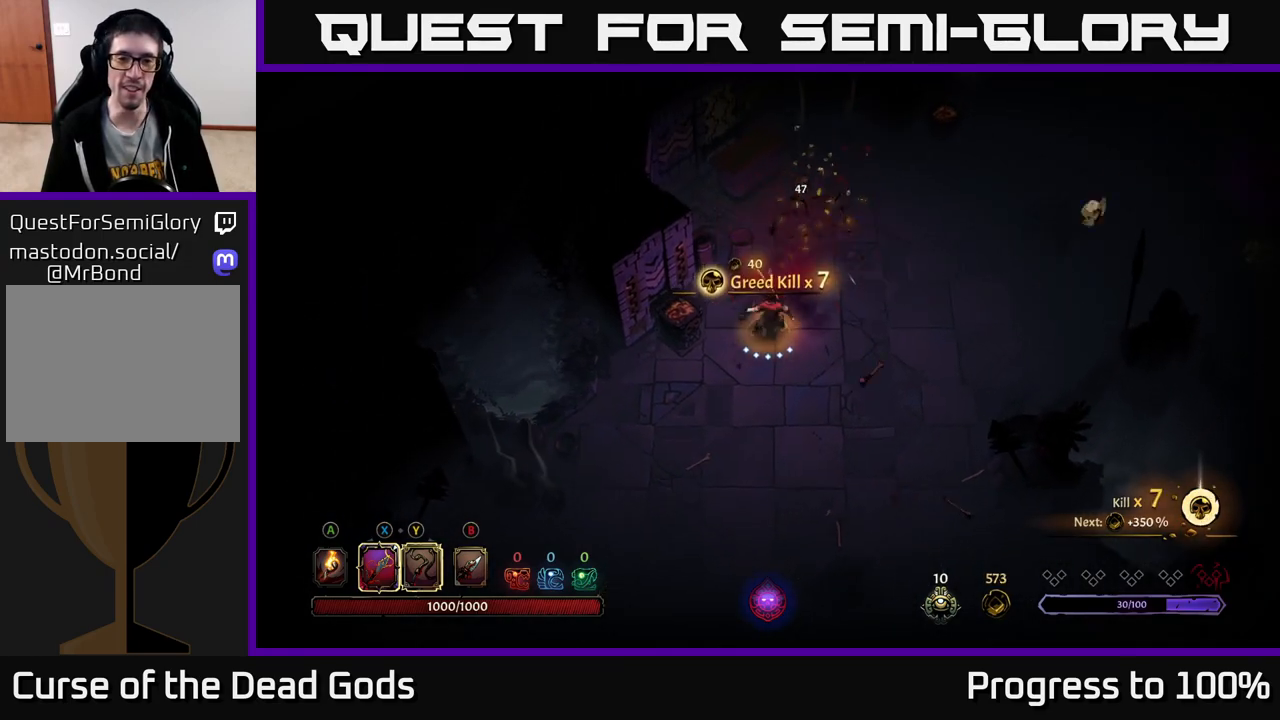
{"buttons": [], "left_stick": "left", "right_stick": "center", "events": [[67, "A", "down"], [133, "left_stick", "left"], [150, "A", "up"], [217, "A", "down"], [317, "A", "up"]]}
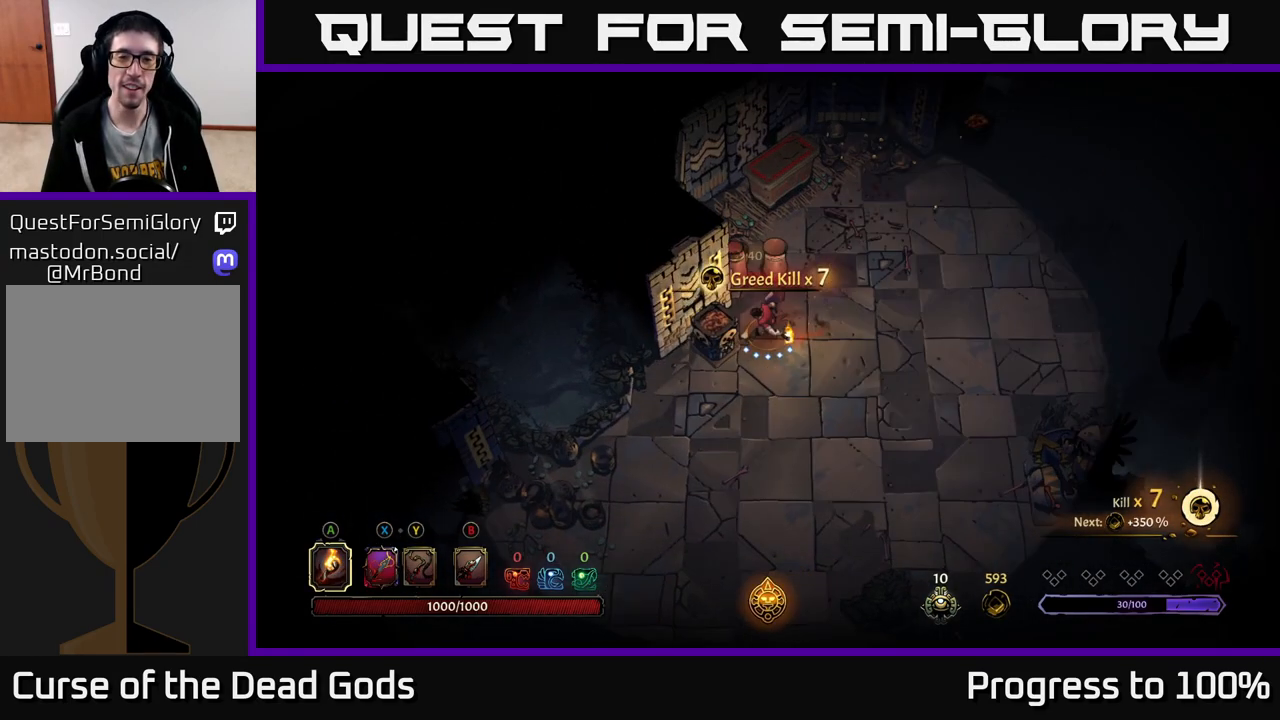
{"buttons": [], "left_stick": "up-right", "right_stick": "center", "events": [[67, "left_stick", "center"], [233, "left_stick", "right"], [350, "R2", "down"], [350, "left_stick", "up-right"], [483, "R2", "up"]]}
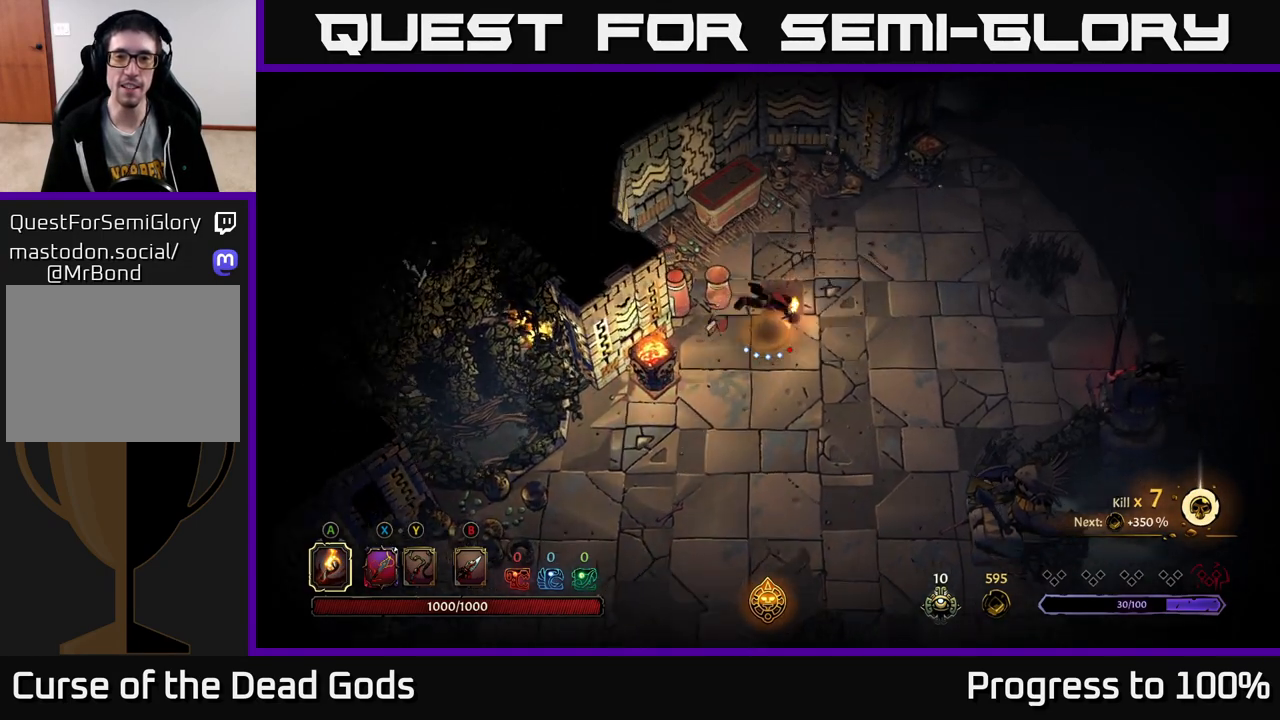
{"buttons": [], "left_stick": "up-left", "right_stick": "center", "events": [[83, "left_stick", "up-left"], [150, "left_stick", "center"], [317, "left_stick", "up-left"]]}
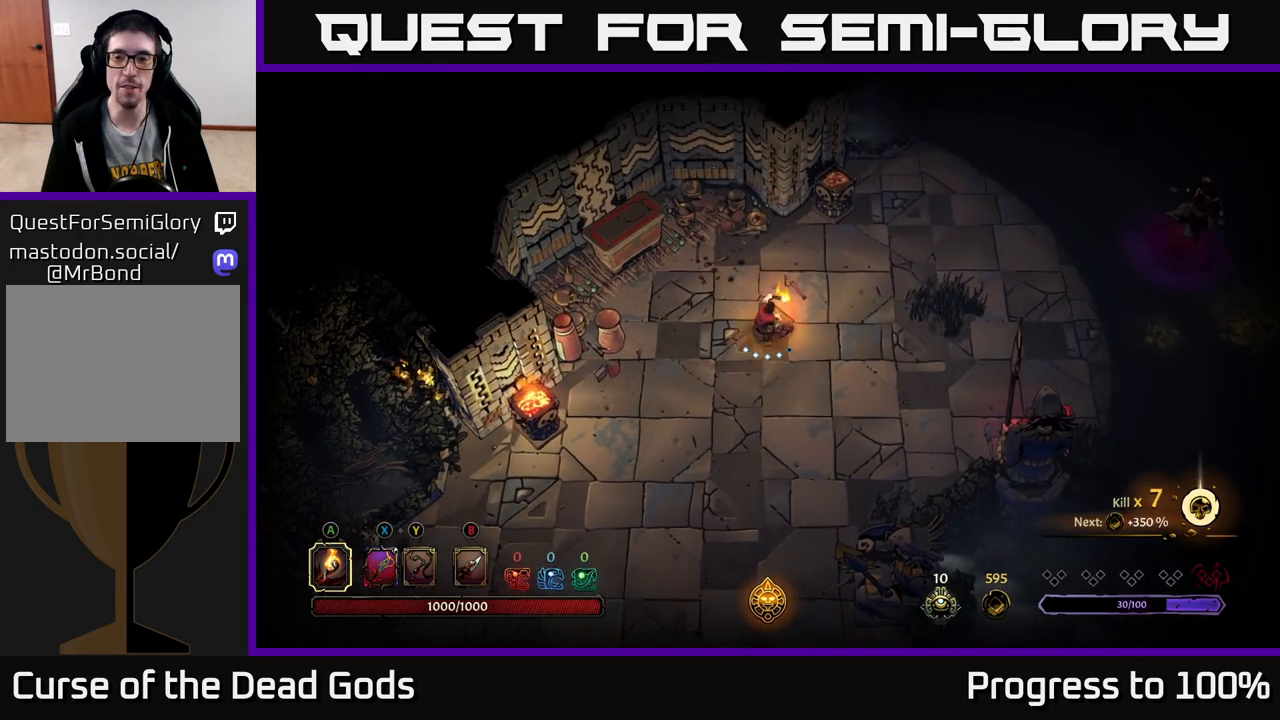
{"buttons": [], "left_stick": "up-left", "right_stick": "center", "events": []}
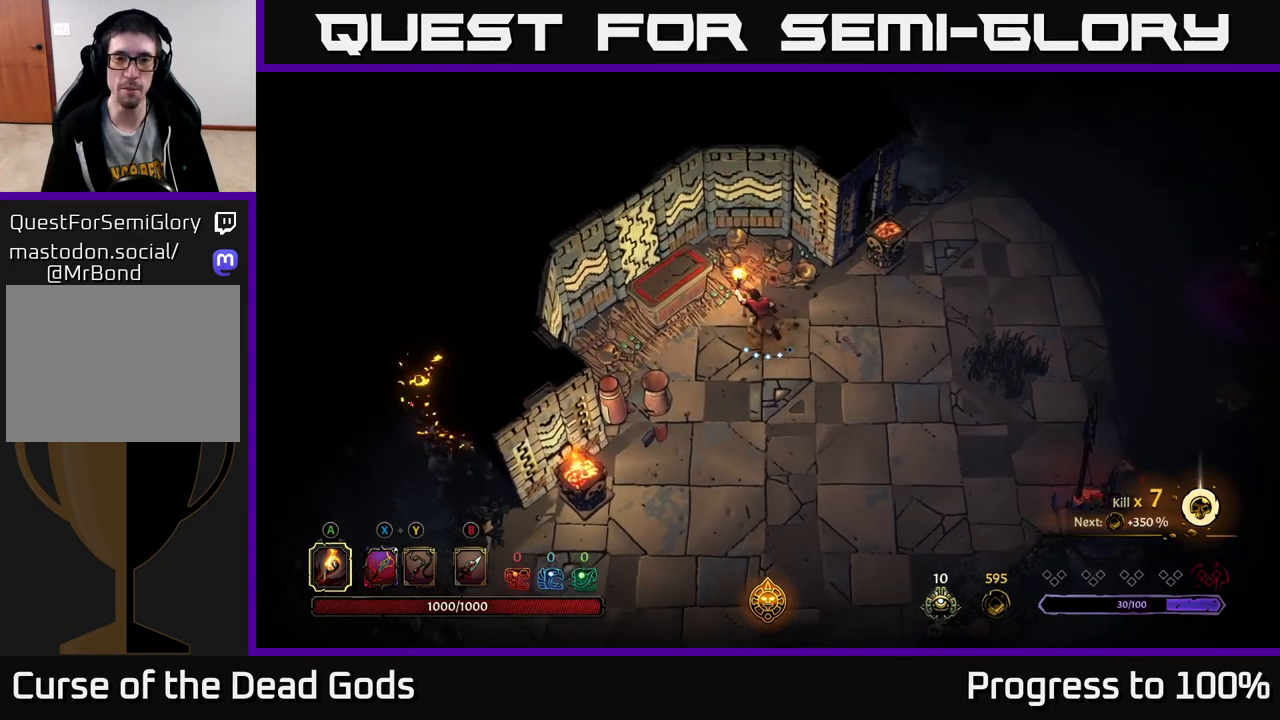
{"buttons": [], "left_stick": "center", "right_stick": "center", "events": [[217, "R1", "down"], [367, "left_stick", "center"], [400, "R1", "up"]]}
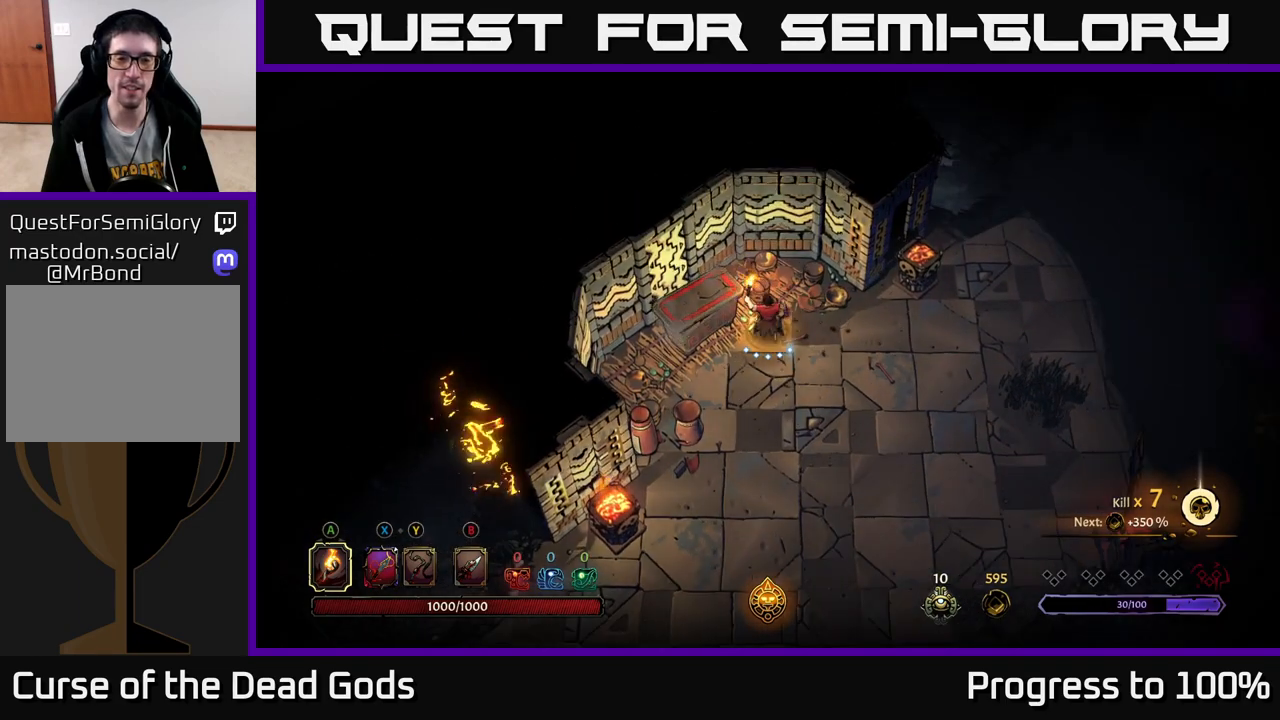
{"buttons": [], "left_stick": "down-left", "right_stick": "center", "events": [[383, "left_stick", "down-left"]]}
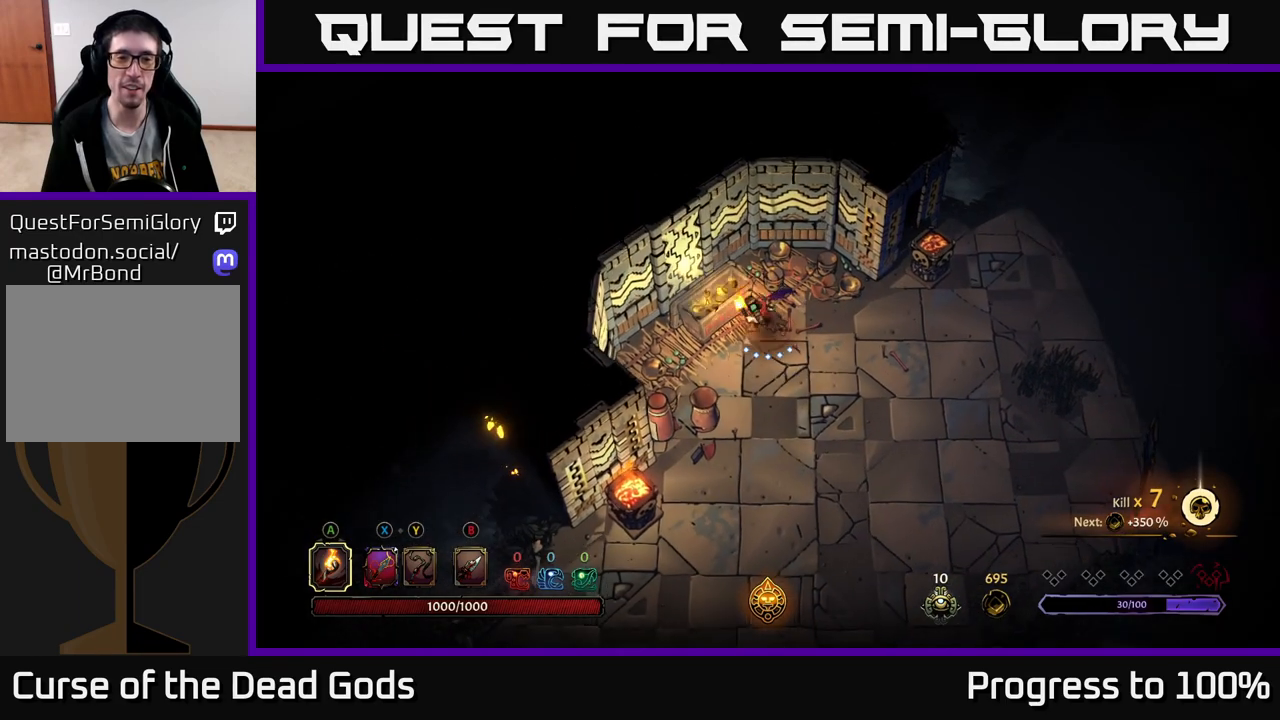
{"buttons": [], "left_stick": "center", "right_stick": "center", "events": [[83, "left_stick", "up-left"], [150, "left_stick", "center"]]}
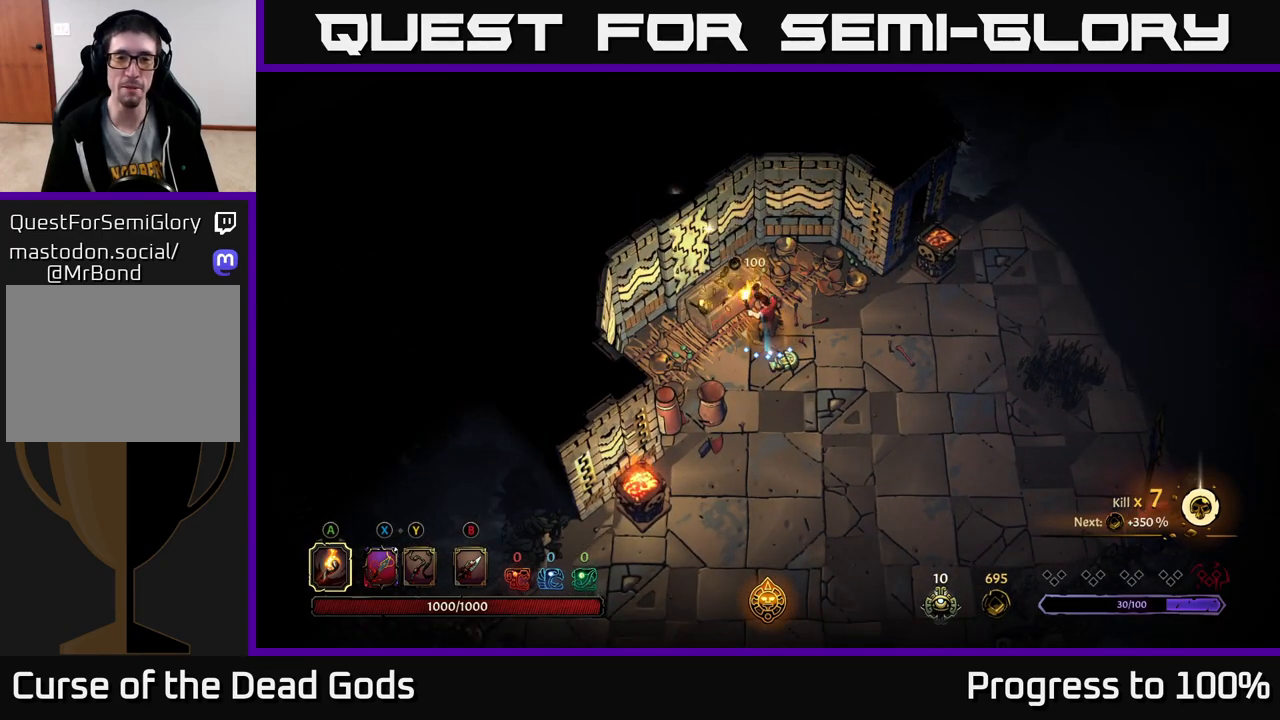
{"buttons": [], "left_stick": "down-right", "right_stick": "center", "events": [[433, "left_stick", "down-right"]]}
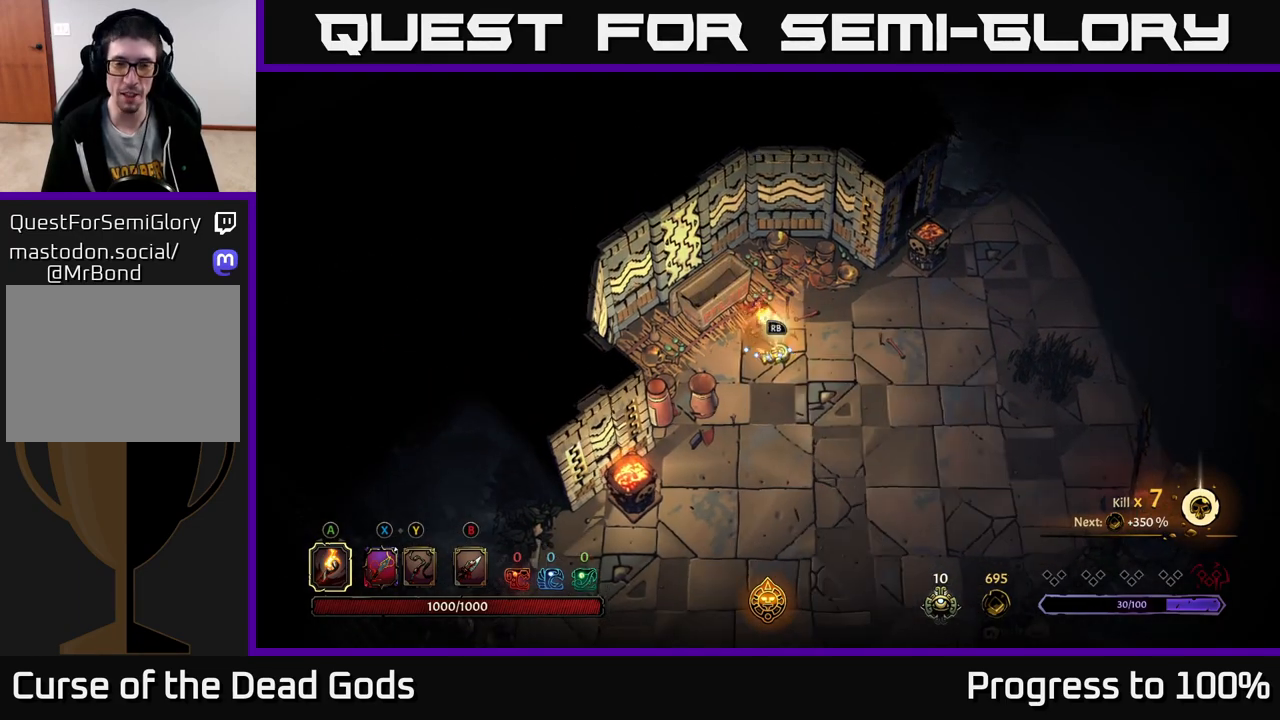
{"buttons": [], "left_stick": "center", "right_stick": "center", "events": [[150, "left_stick", "center"], [300, "R1", "down"], [417, "R1", "up"]]}
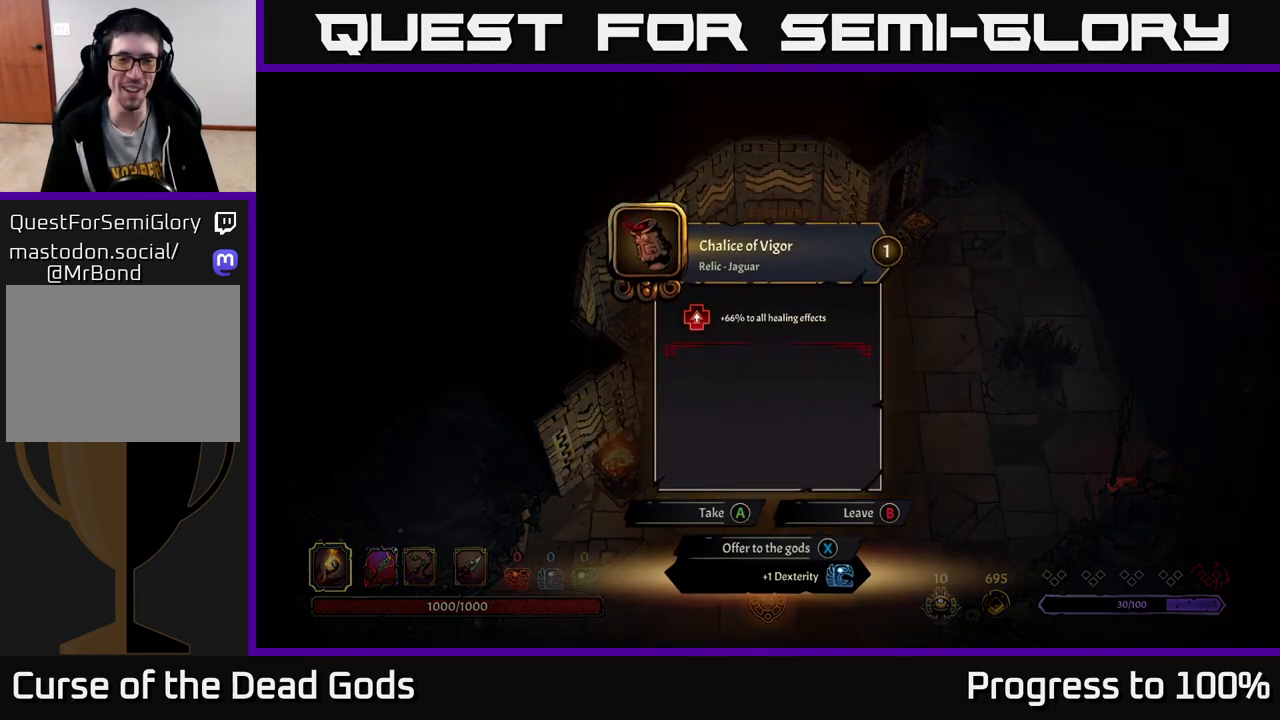
{"buttons": [], "left_stick": "center", "right_stick": "center", "events": []}
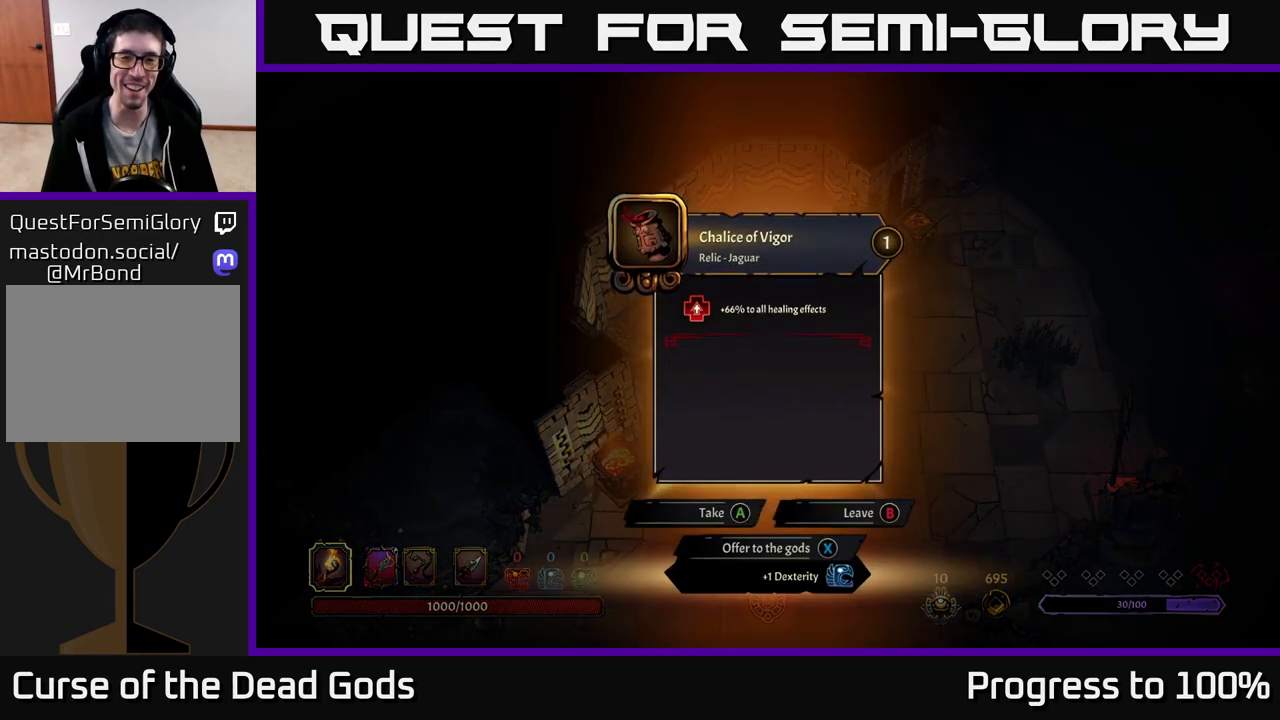
{"buttons": [], "left_stick": "center", "right_stick": "center", "events": []}
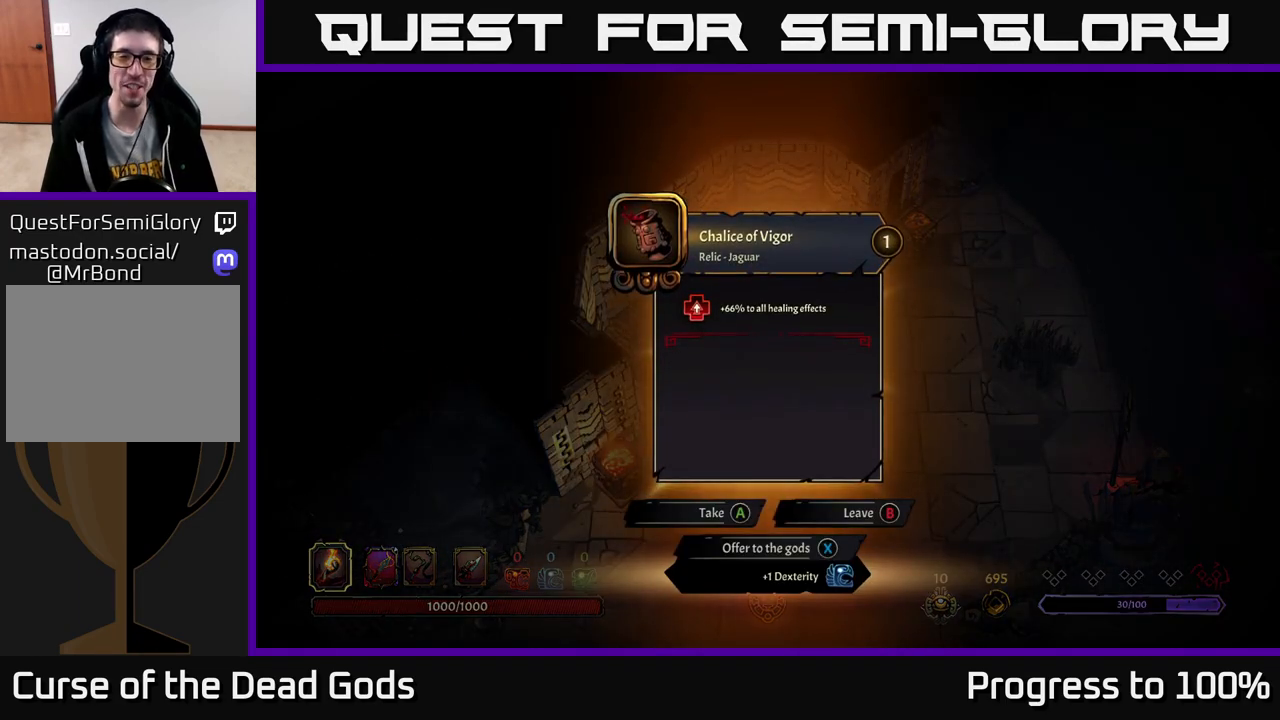
{"buttons": [], "left_stick": "center", "right_stick": "center", "events": []}
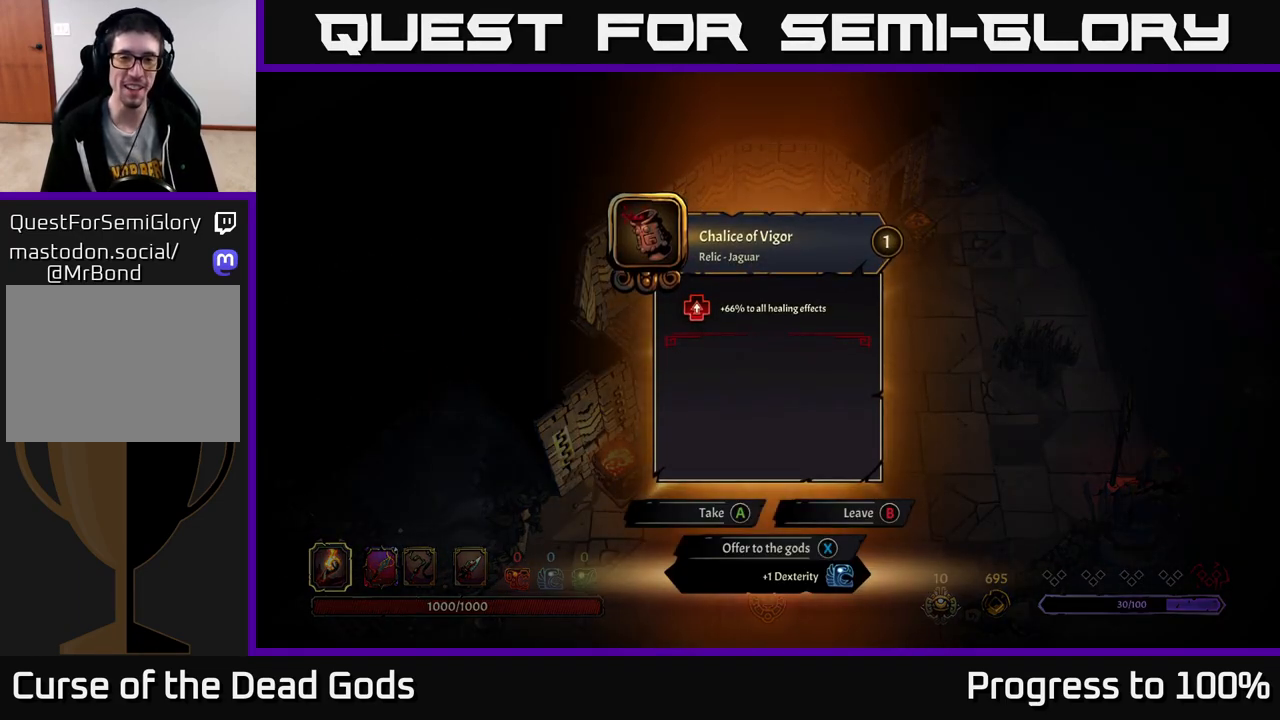
{"buttons": [], "left_stick": "center", "right_stick": "center", "events": []}
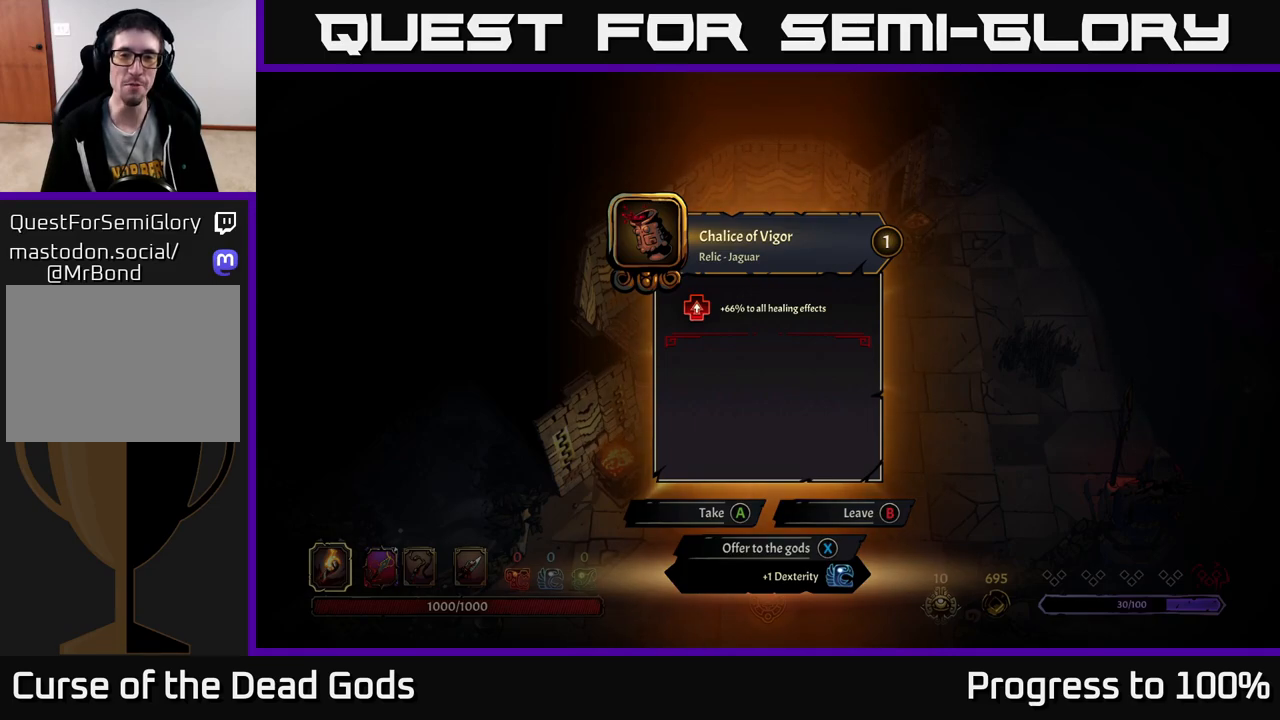
{"buttons": [], "left_stick": "right", "right_stick": "center", "events": [[133, "A", "down"], [200, "A", "up"], [267, "left_stick", "right"]]}